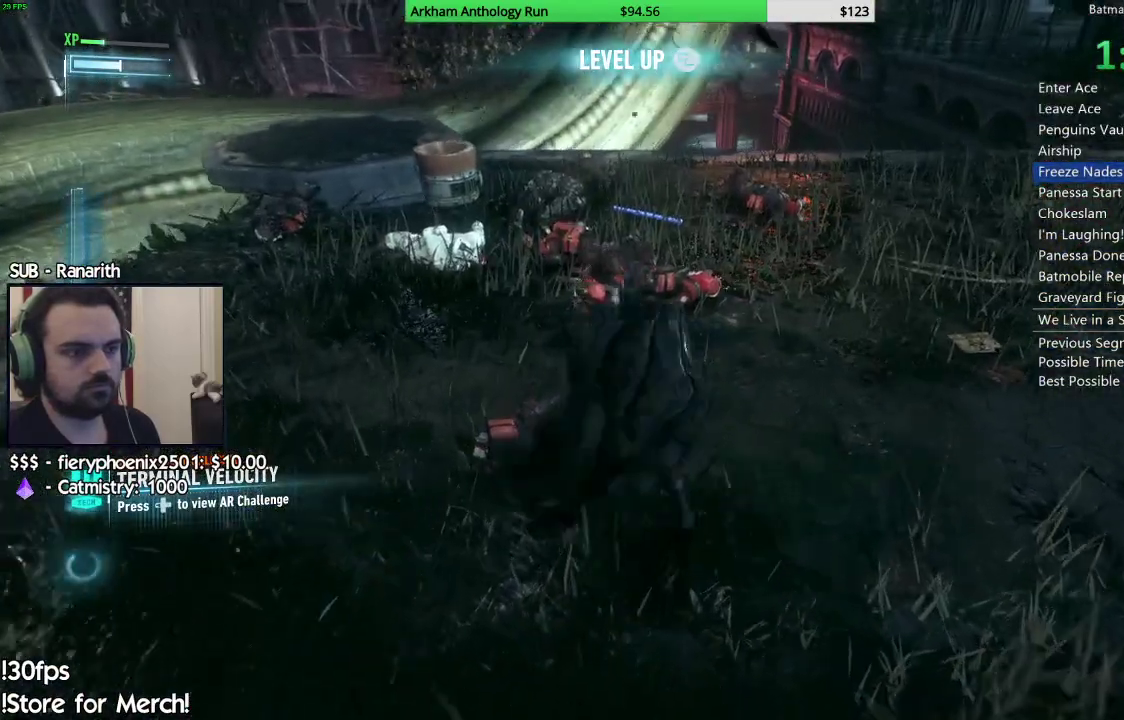
Gameplay with a controller (Xbox layout); each line is a JSON object with the inputs held at the frame after it. "events" lists button and stick changes between this image and that frame as [ms after this image, input, new state], when the widget could be followed in between.
{"buttons": [], "left_stick": "up", "right_stick": "center", "events": [[33, "X", "up"], [100, "X", "down"], [183, "X", "up"], [267, "X", "down"], [333, "X", "up"], [383, "X", "down"], [433, "X", "up"]]}
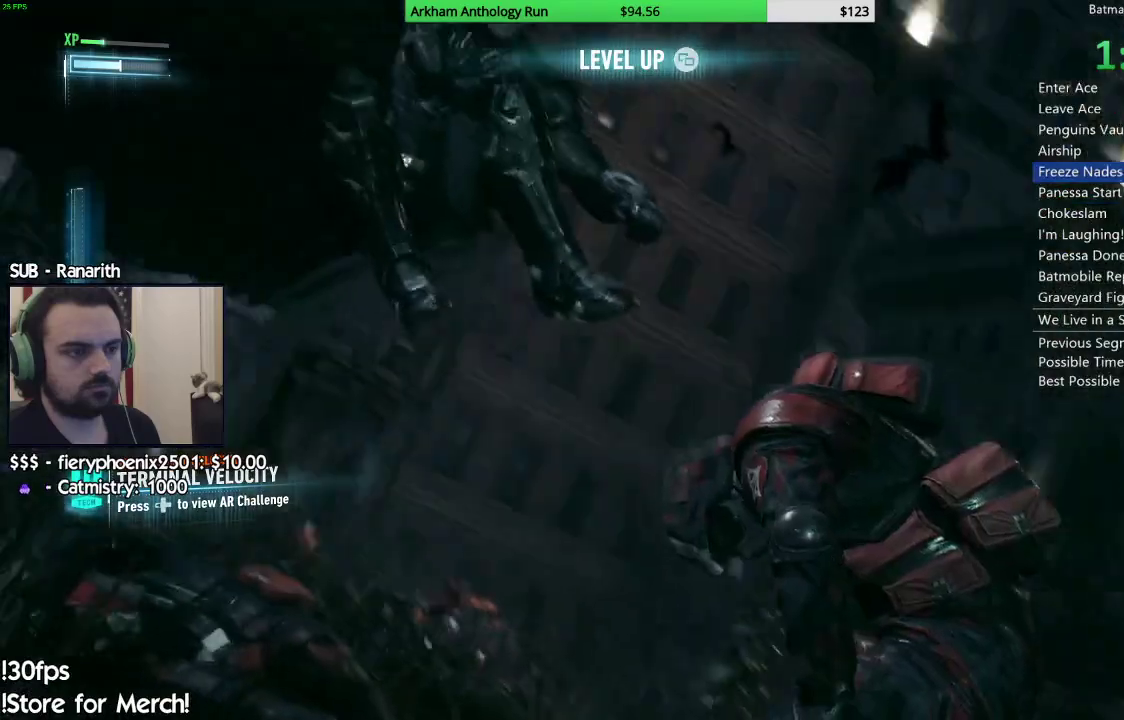
{"buttons": [], "left_stick": "down", "right_stick": "up-right", "events": [[50, "A", "down"], [100, "left_stick", "center"], [133, "A", "up"], [217, "A", "down"], [283, "A", "up"], [367, "left_stick", "down"], [500, "right_stick", "up-right"]]}
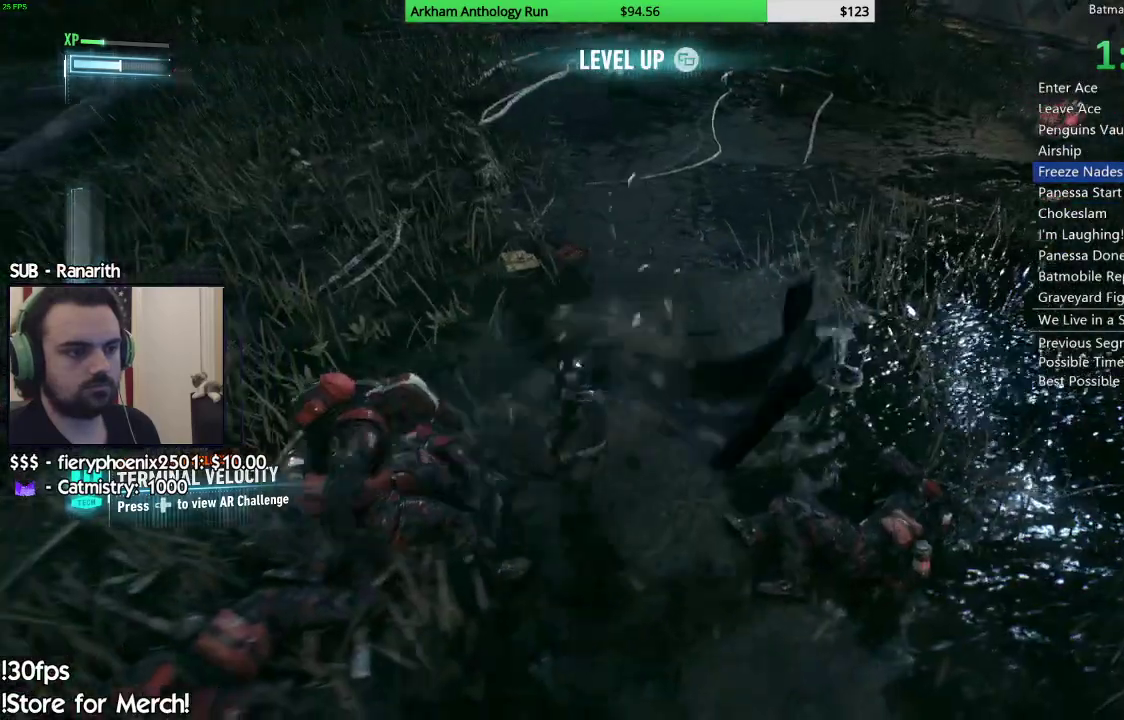
{"buttons": [], "left_stick": "up", "right_stick": "up-left", "events": [[50, "left_stick", "down-right"], [150, "left_stick", "right"], [233, "right_stick", "up"], [350, "left_stick", "up"], [350, "right_stick", "up-left"]]}
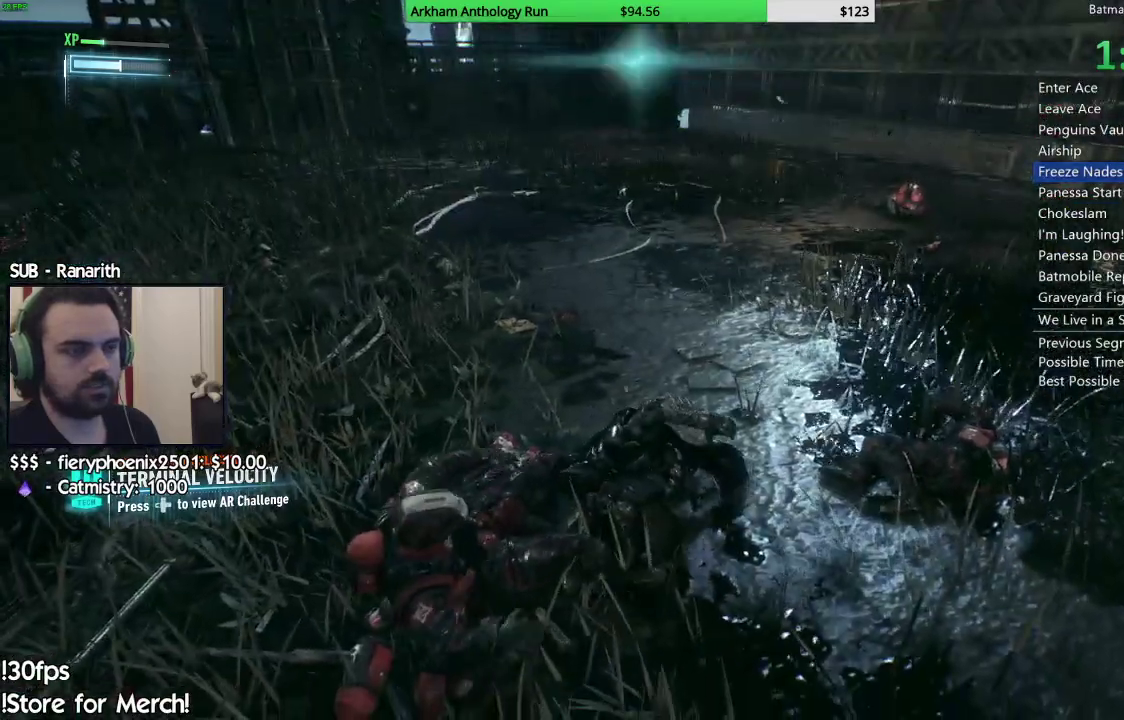
{"buttons": [], "left_stick": "up", "right_stick": "up-left", "events": []}
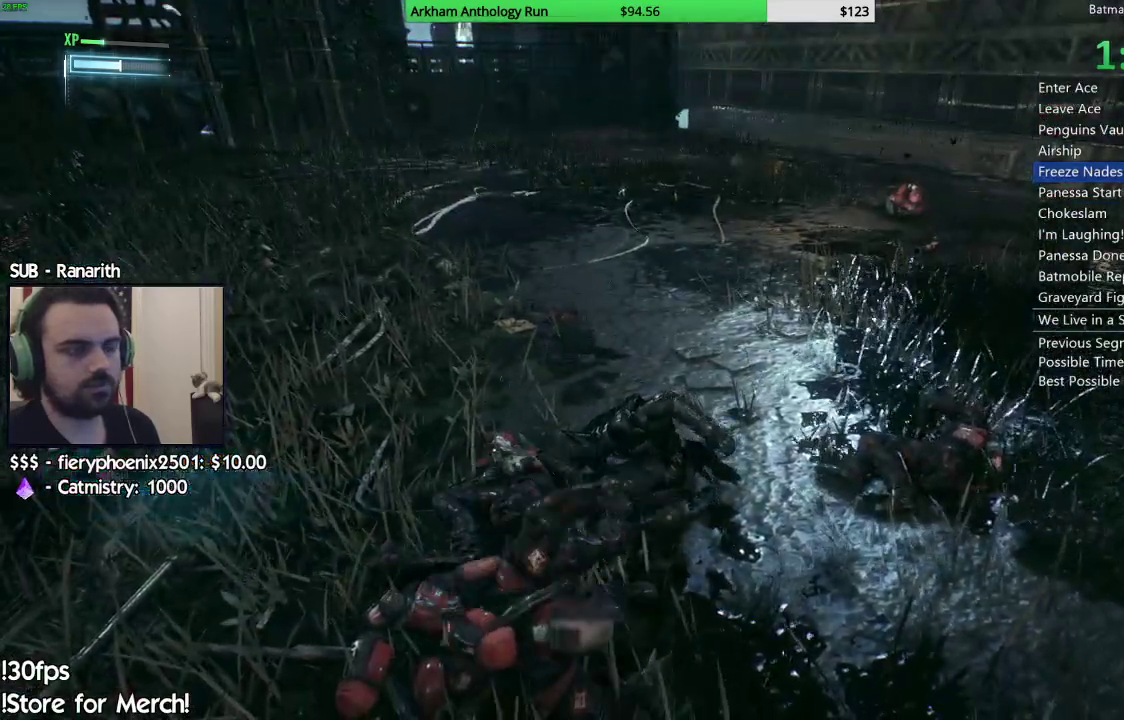
{"buttons": [], "left_stick": "center", "right_stick": "center", "events": [[50, "right_stick", "center"], [200, "B", "down"], [200, "left_stick", "center"], [283, "B", "up"], [367, "B", "down"], [433, "B", "up"]]}
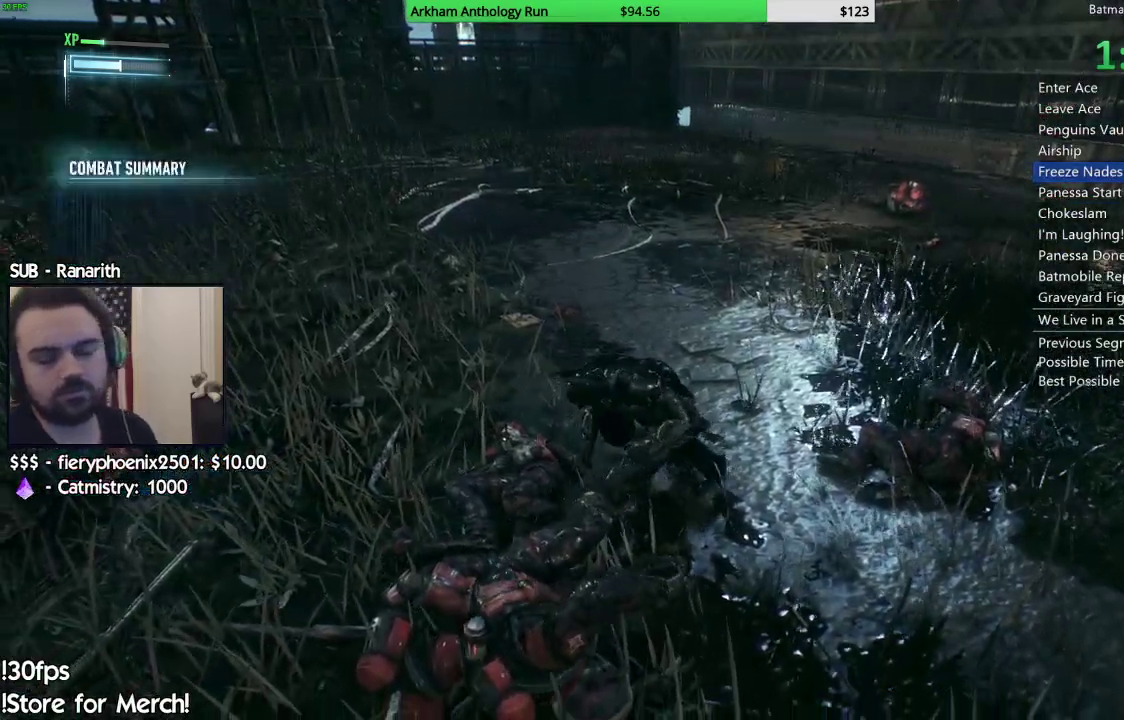
{"buttons": [], "left_stick": "center", "right_stick": "center", "events": [[17, "B", "down"], [117, "B", "up"], [200, "B", "down"], [267, "B", "up"], [350, "B", "down"], [417, "B", "up"]]}
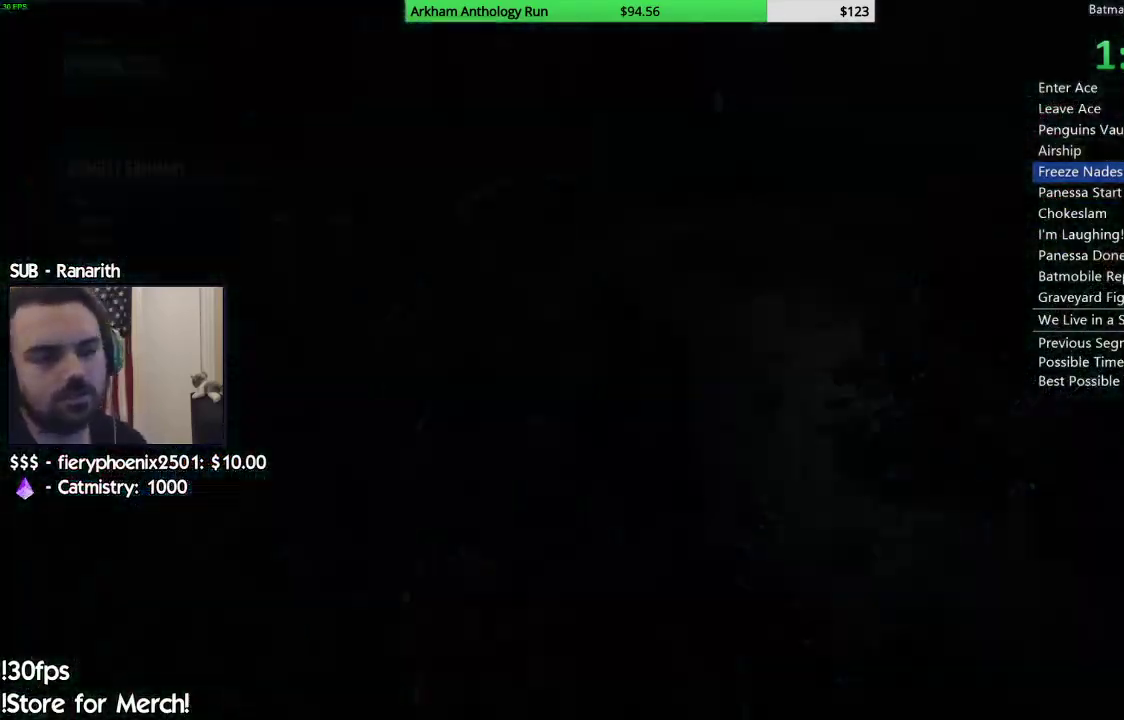
{"buttons": [], "left_stick": "center", "right_stick": "center", "events": [[33, "B", "down"], [83, "B", "up"], [200, "B", "down"], [250, "B", "up"], [350, "B", "down"], [417, "B", "up"]]}
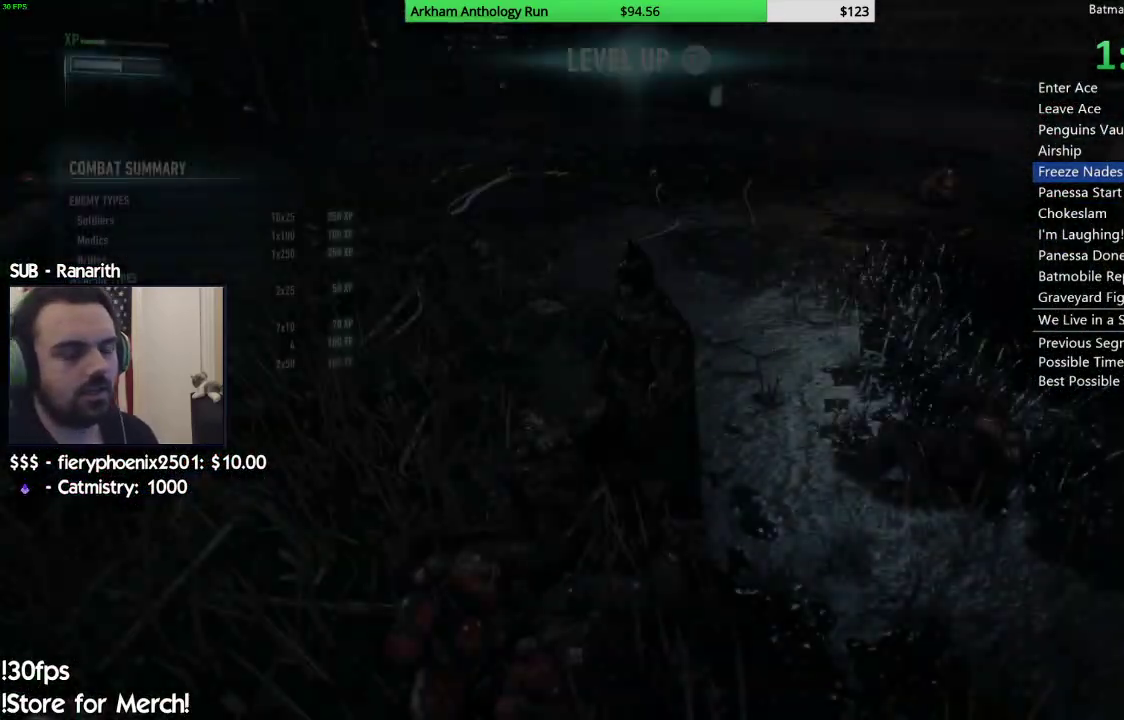
{"buttons": [], "left_stick": "center", "right_stick": "center", "events": [[17, "B", "down"], [133, "B", "up"], [183, "B", "down"], [300, "B", "up"], [383, "B", "down"], [483, "B", "up"]]}
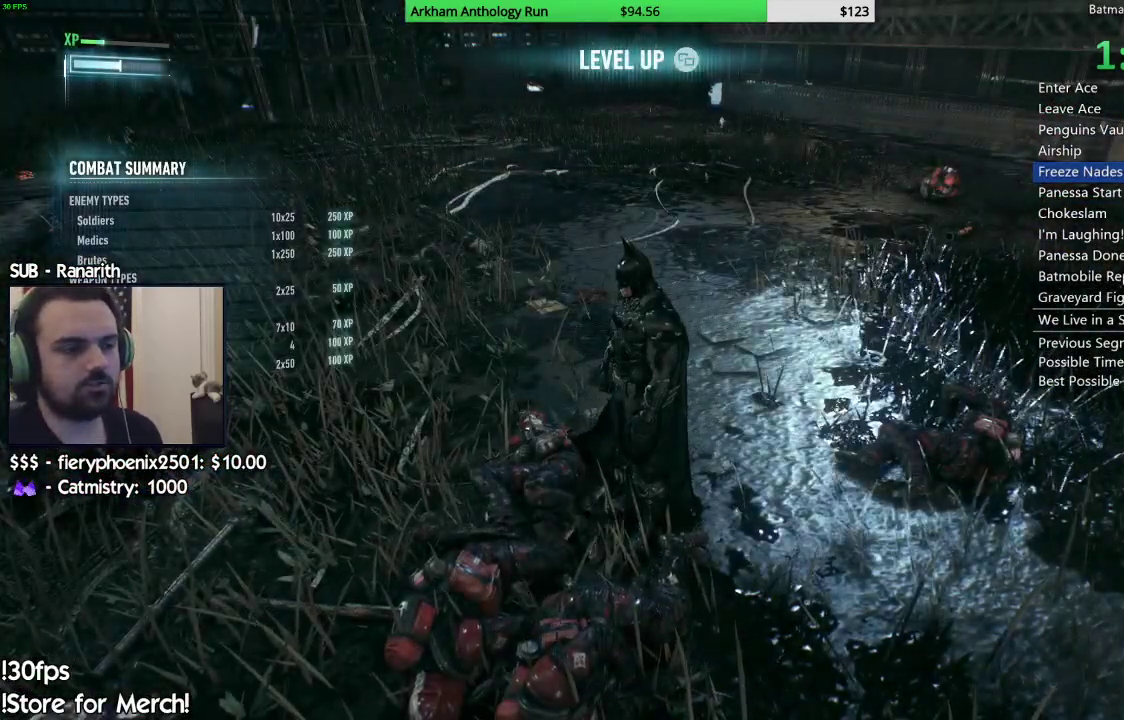
{"buttons": ["B"], "left_stick": "center", "right_stick": "center", "events": [[67, "B", "down"], [167, "B", "up"], [250, "B", "down"], [350, "B", "up"], [450, "B", "down"]]}
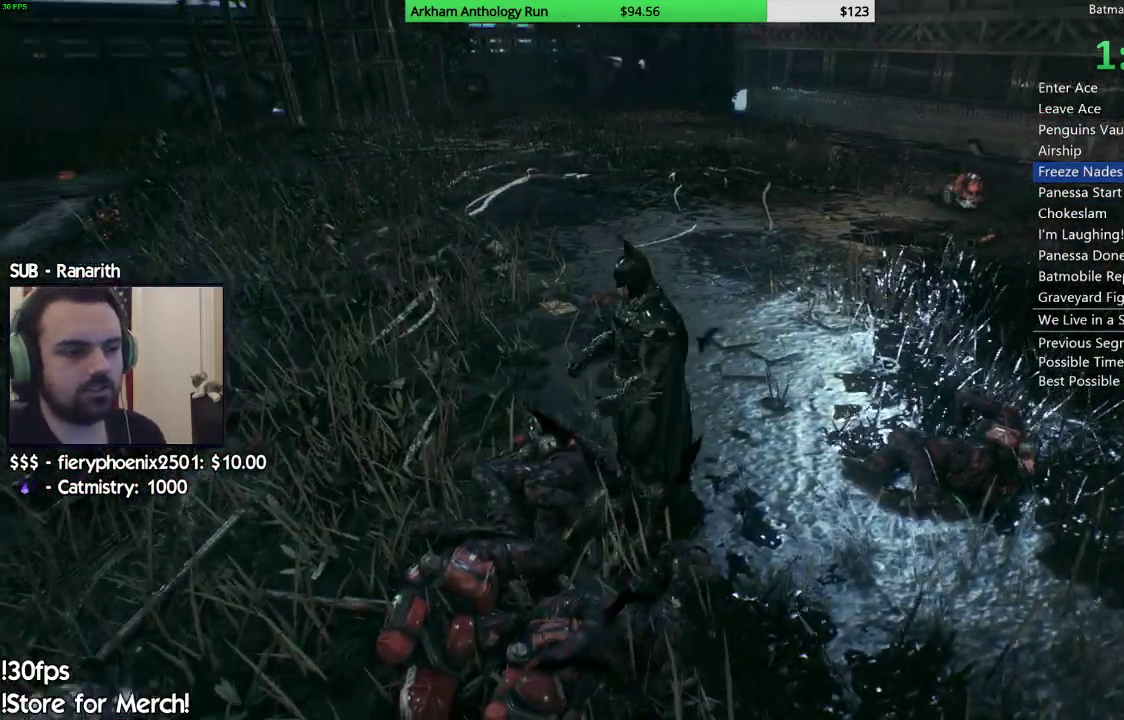
{"buttons": [], "left_stick": "center", "right_stick": "center", "events": [[17, "right_stick", "up-left"], [33, "B", "up"], [150, "B", "down"], [250, "B", "up"], [333, "B", "down"], [433, "B", "up"], [450, "right_stick", "center"]]}
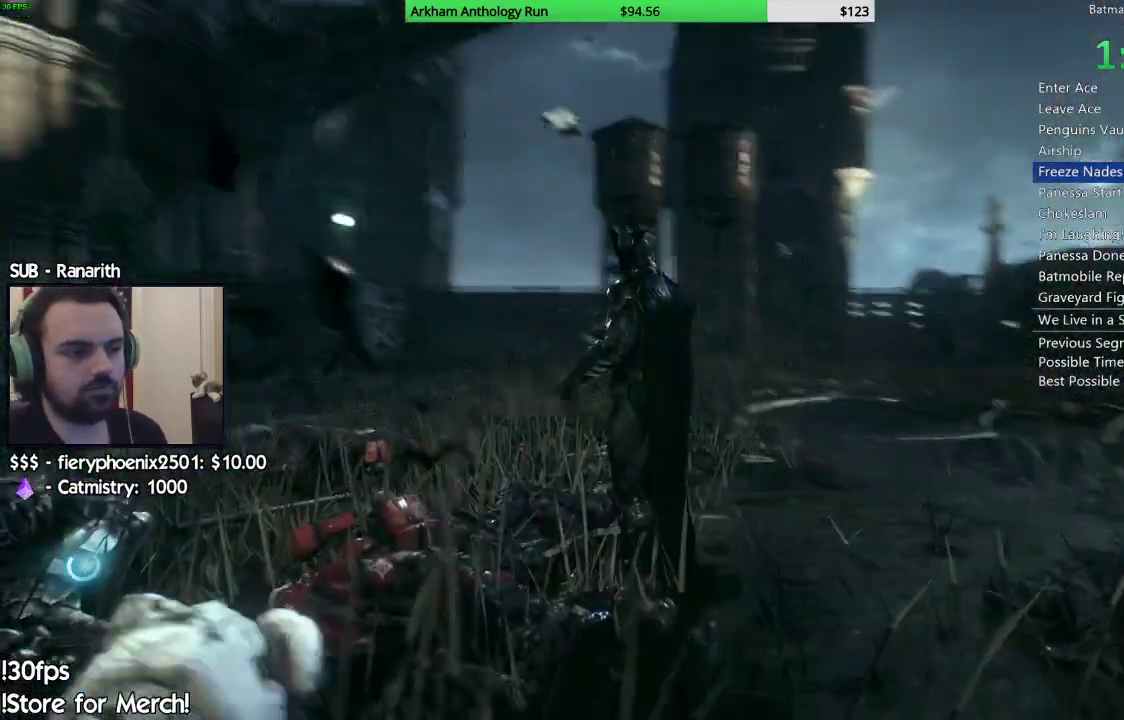
{"buttons": [], "left_stick": "center", "right_stick": "center", "events": [[17, "B", "down"], [100, "B", "up"], [183, "B", "down"], [283, "B", "up"], [367, "B", "down"], [450, "B", "up"]]}
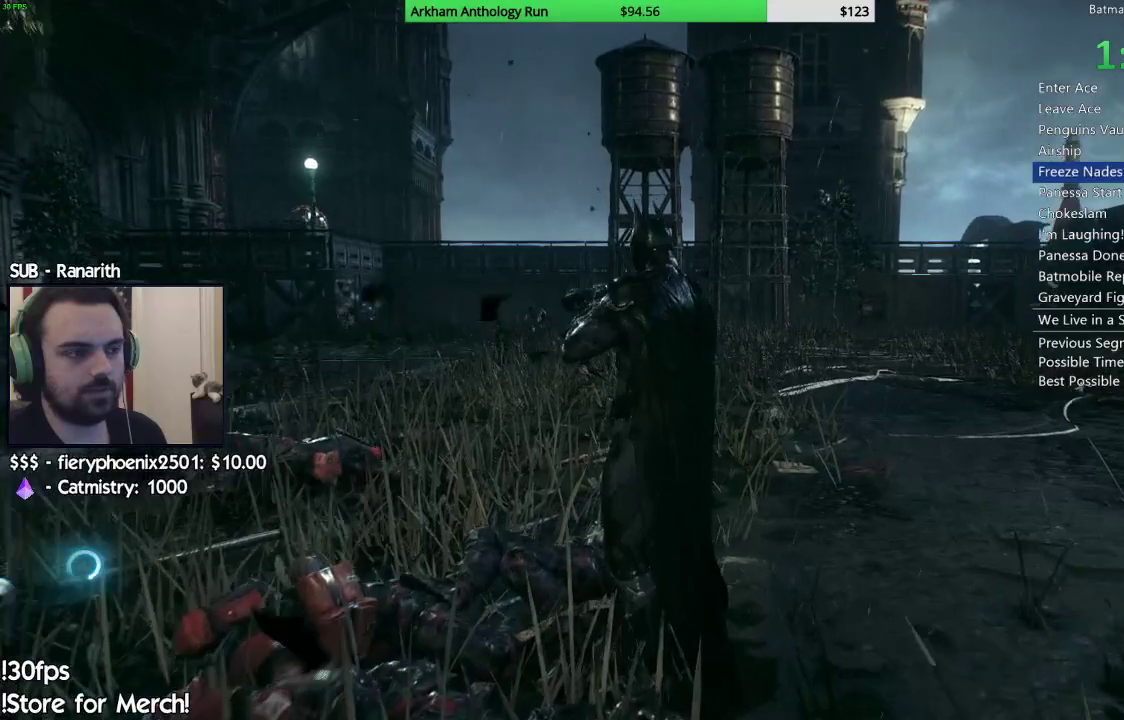
{"buttons": [], "left_stick": "center", "right_stick": "center", "events": [[33, "B", "down"], [150, "B", "up"], [183, "right_stick", "left"], [217, "B", "down"], [283, "right_stick", "up-left"], [300, "B", "up"], [400, "right_stick", "center"], [433, "B", "down"], [467, "B", "up"]]}
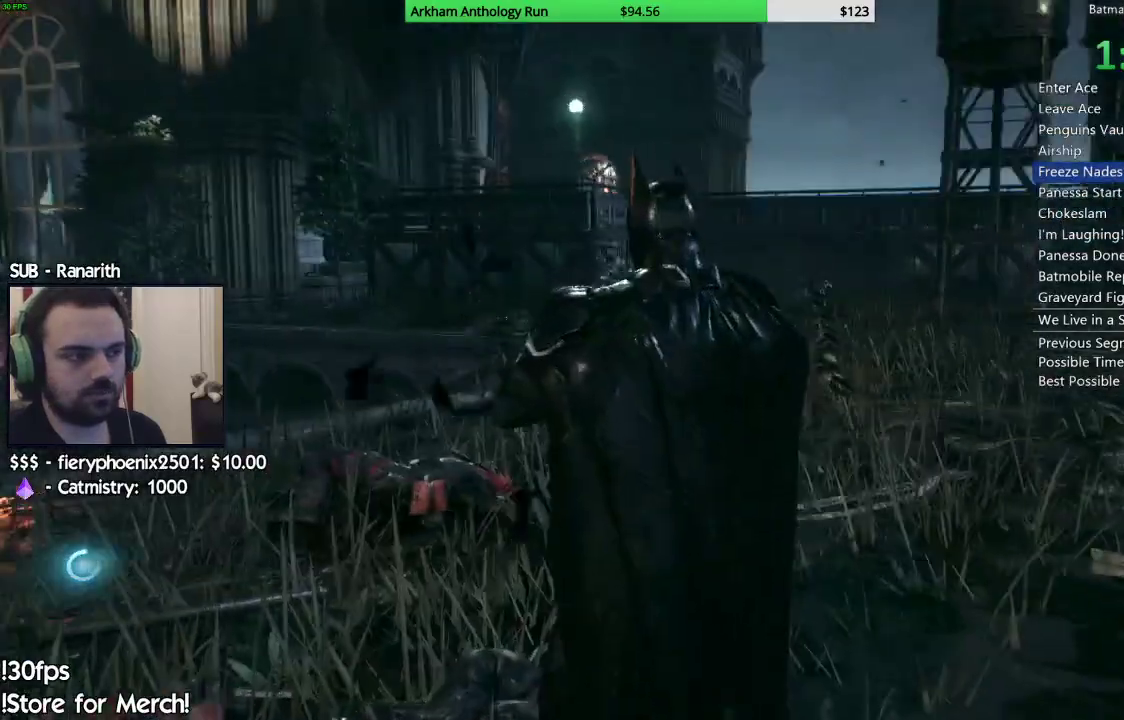
{"buttons": ["B"], "left_stick": "center", "right_stick": "center", "events": [[83, "B", "down"], [150, "B", "up"], [250, "B", "down"], [333, "B", "up"], [433, "B", "down"]]}
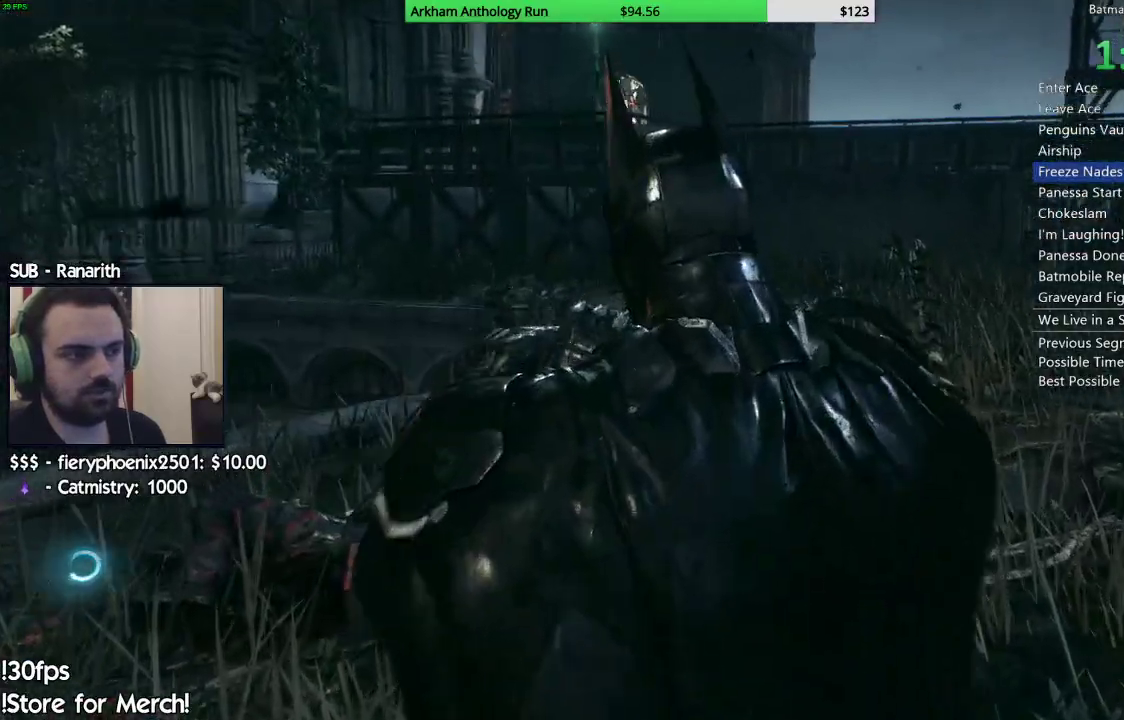
{"buttons": ["B"], "left_stick": "up", "right_stick": "center", "events": [[17, "B", "up"], [33, "left_stick", "up"], [133, "B", "down"], [217, "B", "up"], [317, "B", "down"], [400, "B", "up"], [500, "B", "down"]]}
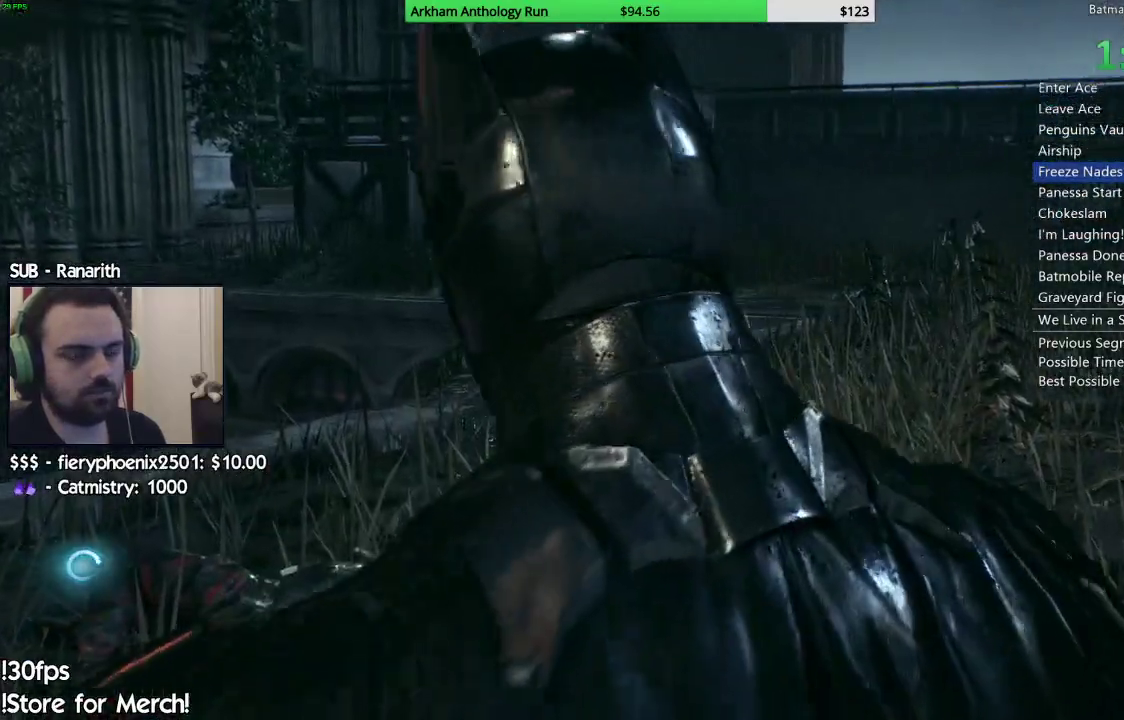
{"buttons": [], "left_stick": "center", "right_stick": "center", "events": [[100, "B", "up"], [167, "B", "down"], [217, "left_stick", "center"], [267, "B", "up"], [333, "B", "down"], [433, "B", "up"]]}
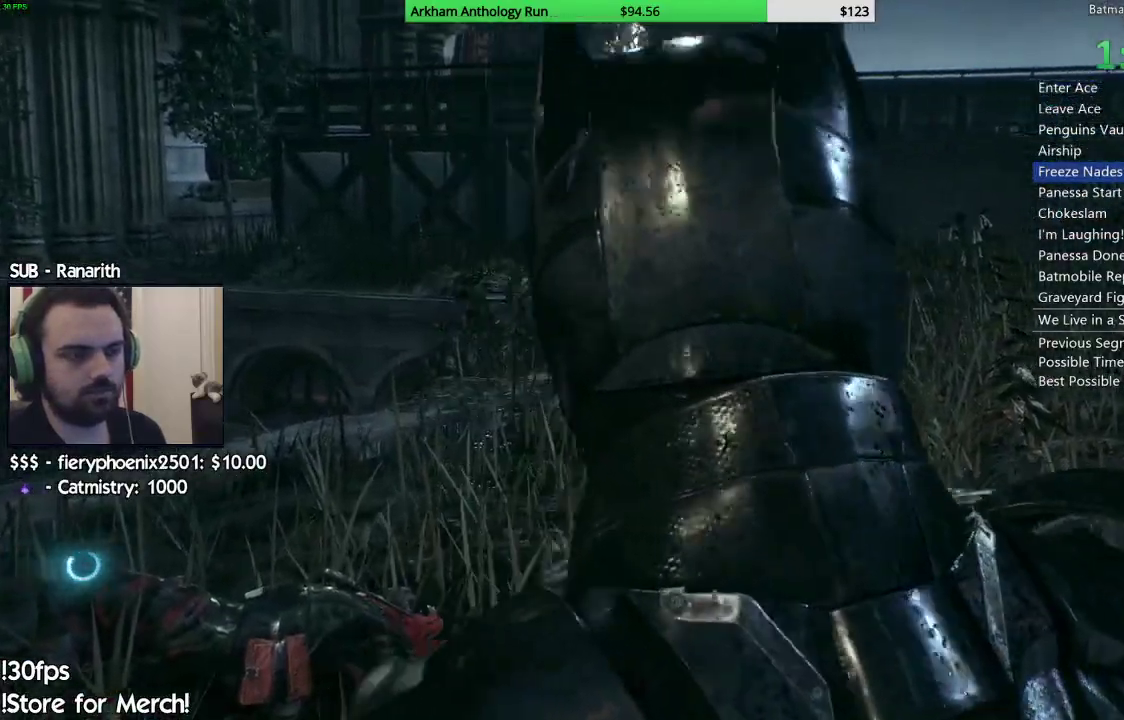
{"buttons": [], "left_stick": "center", "right_stick": "center", "events": [[17, "B", "down"], [100, "B", "up"], [183, "B", "down"], [267, "B", "up"], [350, "B", "down"], [450, "B", "up"]]}
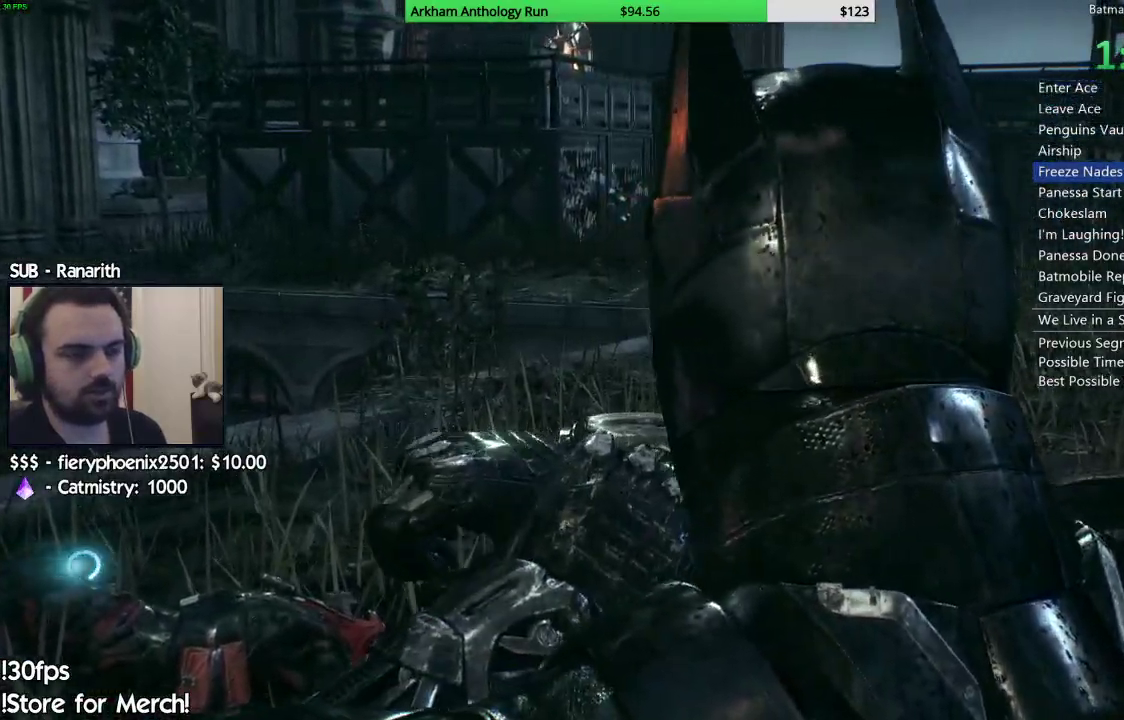
{"buttons": [], "left_stick": "center", "right_stick": "center", "events": [[33, "B", "down"], [133, "B", "up"], [217, "B", "down"], [317, "B", "up"], [400, "B", "down"], [500, "B", "up"]]}
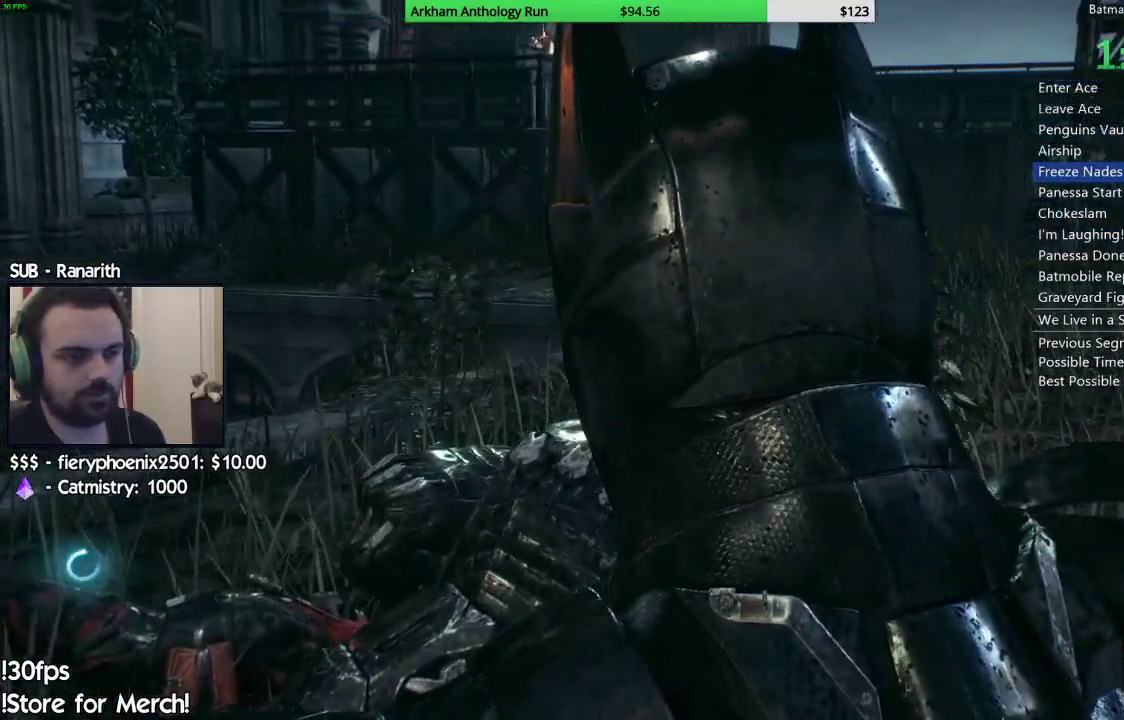
{"buttons": ["B"], "left_stick": "center", "right_stick": "up", "events": [[83, "B", "down"], [200, "B", "up"], [283, "B", "down"], [417, "B", "up"], [483, "right_stick", "up"], [500, "B", "down"]]}
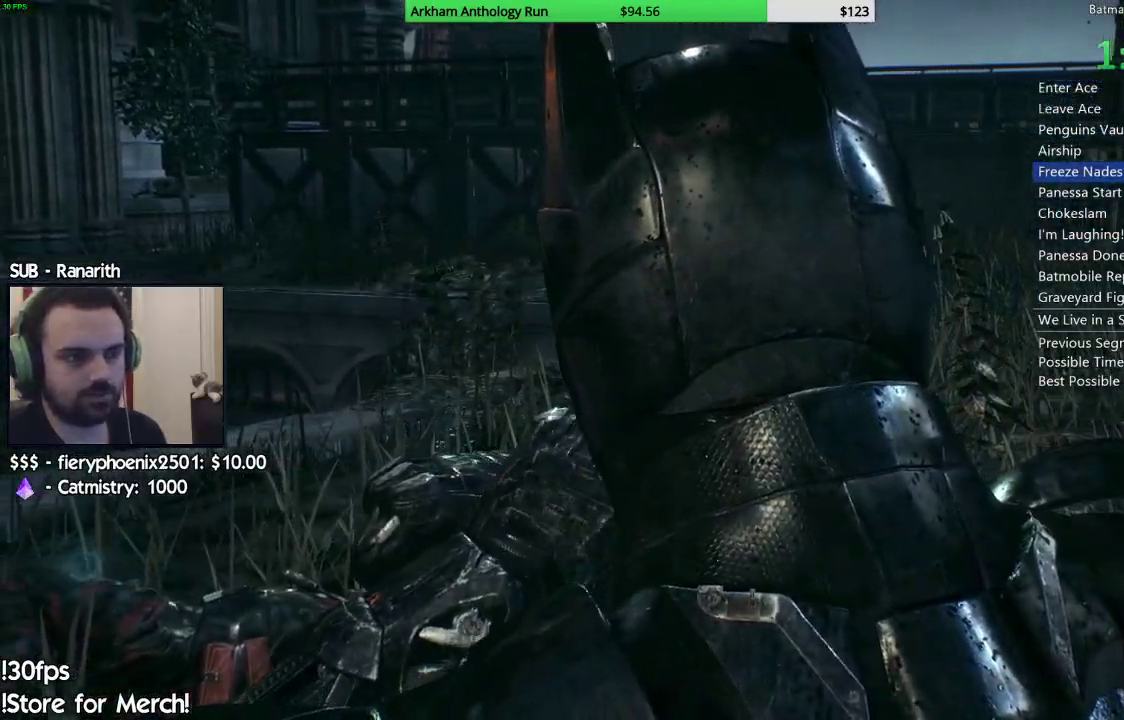
{"buttons": [], "left_stick": "center", "right_stick": "center", "events": [[117, "B", "up"], [200, "B", "down"], [300, "B", "up"], [333, "right_stick", "center"], [383, "B", "down"], [483, "B", "up"]]}
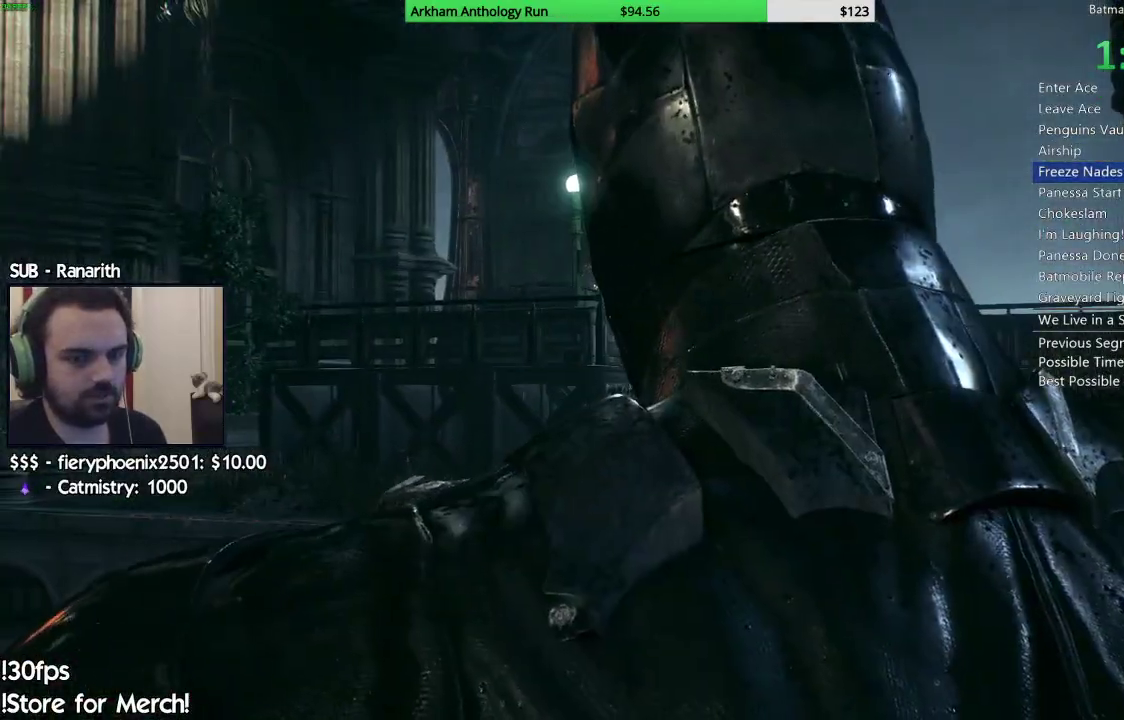
{"buttons": ["B"], "left_stick": "center", "right_stick": "up", "events": [[83, "B", "down"], [83, "right_stick", "up"], [183, "B", "up"], [267, "B", "down"], [367, "B", "up"], [400, "right_stick", "center"], [450, "B", "down"], [500, "right_stick", "up"]]}
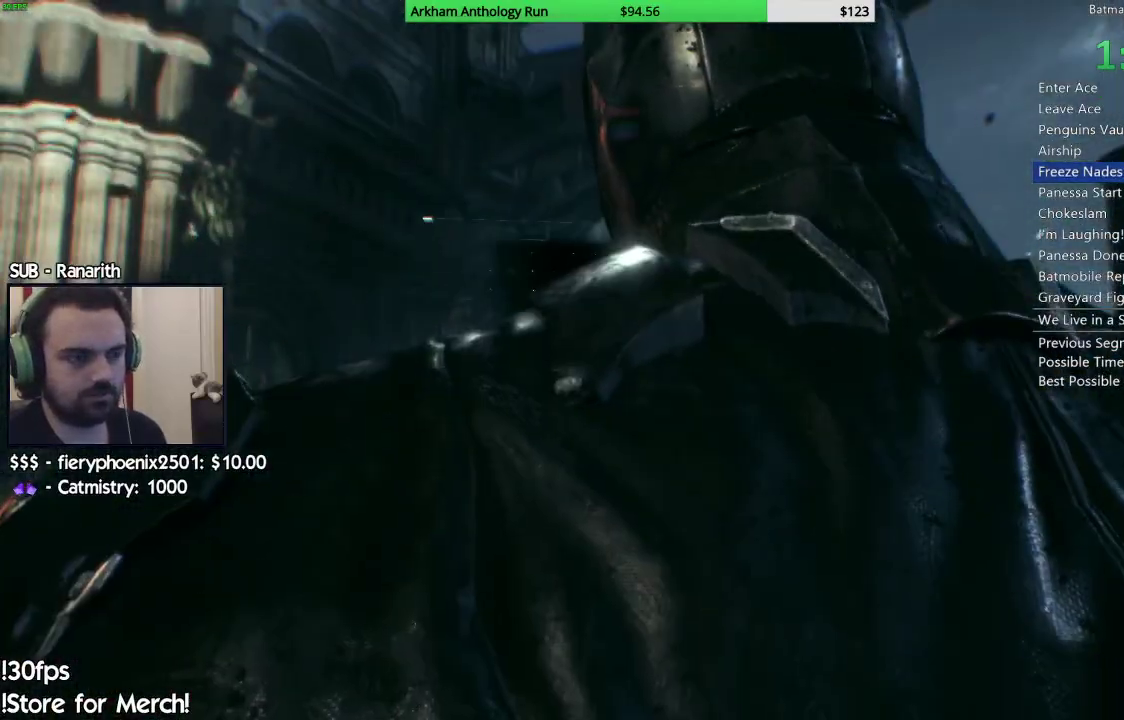
{"buttons": ["B"], "left_stick": "center", "right_stick": "up", "events": [[50, "B", "up"], [133, "B", "down"], [150, "right_stick", "center"], [217, "B", "up"], [300, "B", "down"], [400, "B", "up"], [400, "right_stick", "up"], [467, "B", "down"]]}
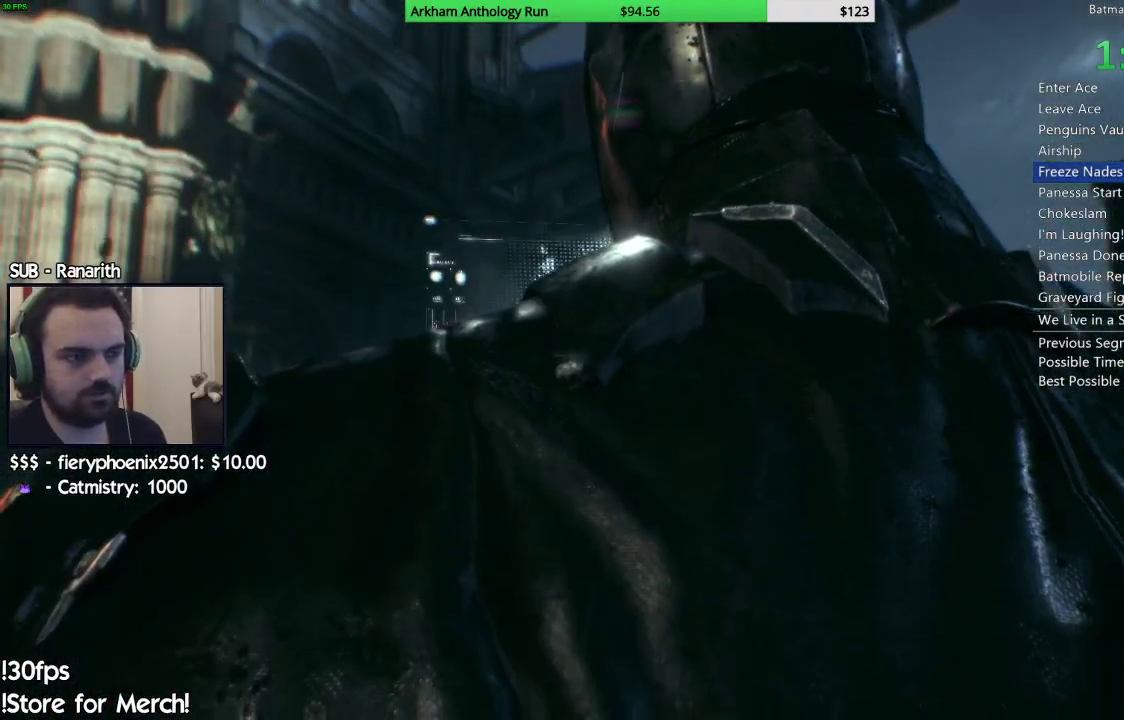
{"buttons": [], "left_stick": "up", "right_stick": "center", "events": [[67, "B", "up"], [117, "right_stick", "center"], [167, "B", "down"], [250, "B", "up"], [333, "B", "down"], [350, "left_stick", "up"], [433, "B", "up"]]}
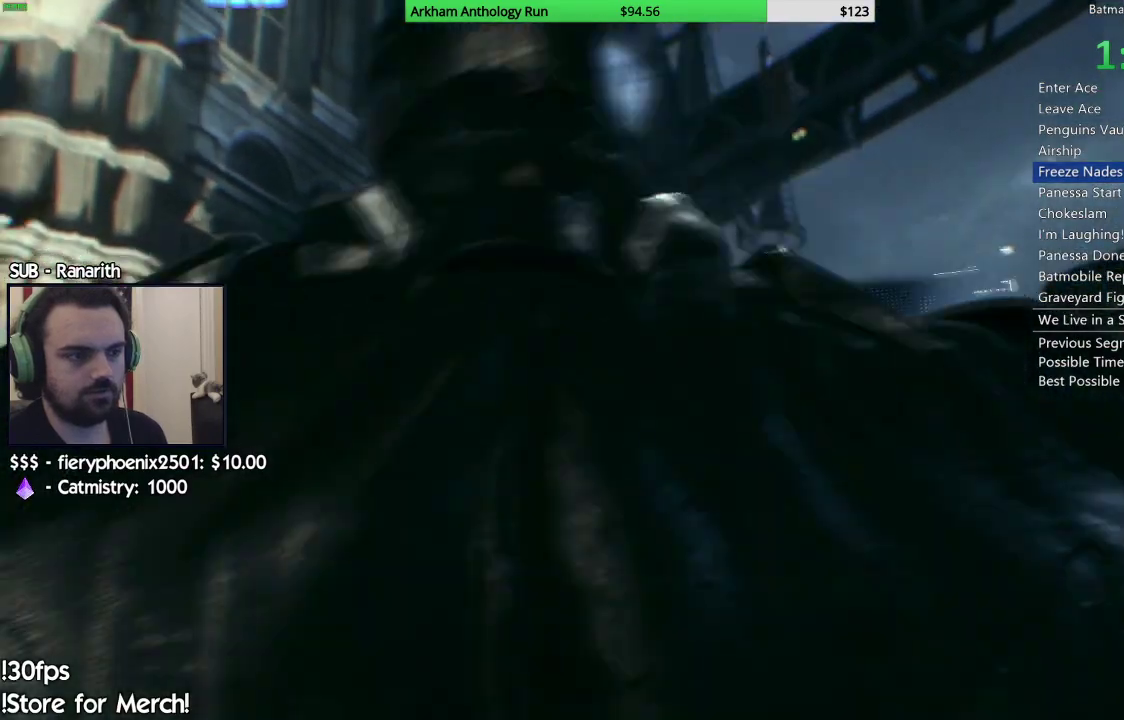
{"buttons": [], "left_stick": "center", "right_stick": "center", "events": [[17, "B", "down"], [83, "B", "up"], [167, "B", "down"], [283, "B", "up"], [283, "left_stick", "center"], [383, "B", "down"], [450, "B", "up"]]}
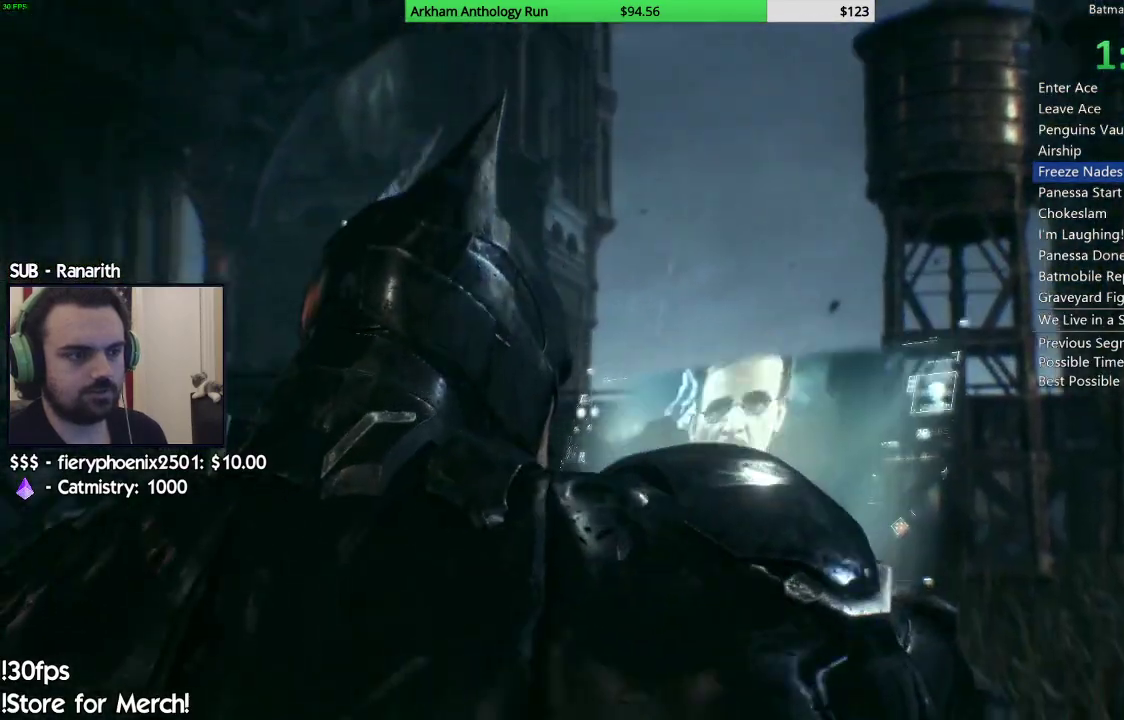
{"buttons": [], "left_stick": "center", "right_stick": "up-left", "events": [[33, "B", "down"], [150, "B", "up"], [167, "B", "down"], [167, "right_stick", "up"], [300, "B", "up"], [400, "B", "down"], [417, "right_stick", "up-left"], [450, "B", "up"]]}
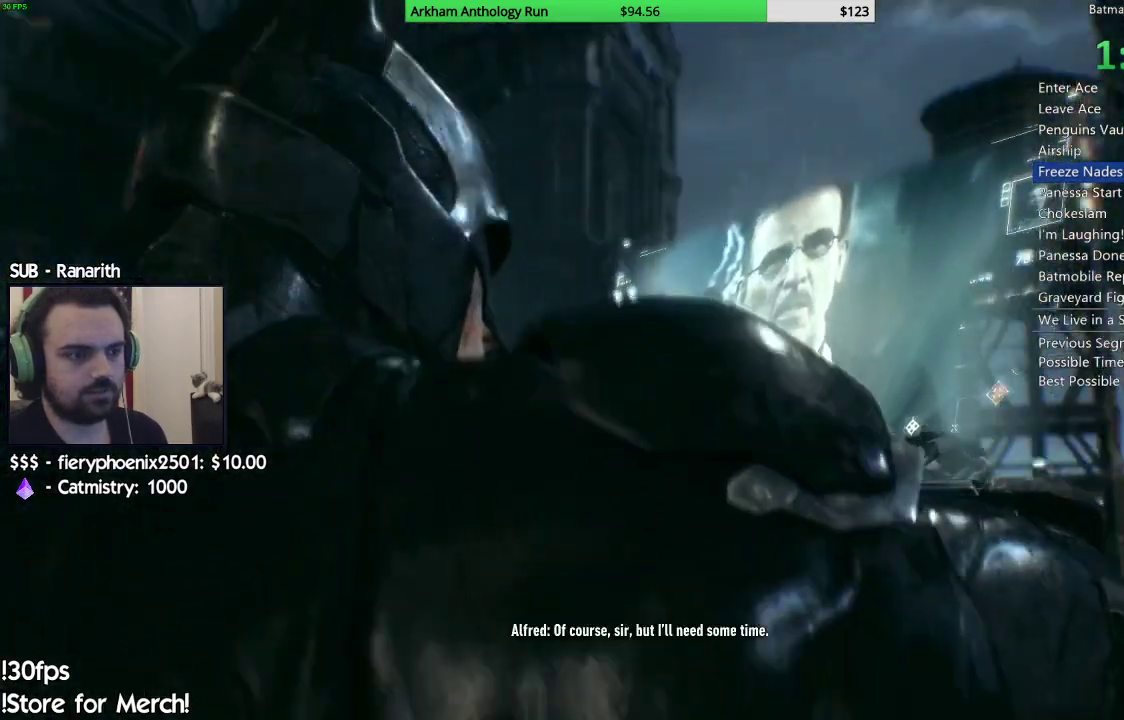
{"buttons": [], "left_stick": "center", "right_stick": "center", "events": [[50, "B", "down"], [83, "right_stick", "center"], [117, "B", "up"], [267, "B", "down"], [283, "B", "up"], [367, "B", "down"], [467, "B", "up"]]}
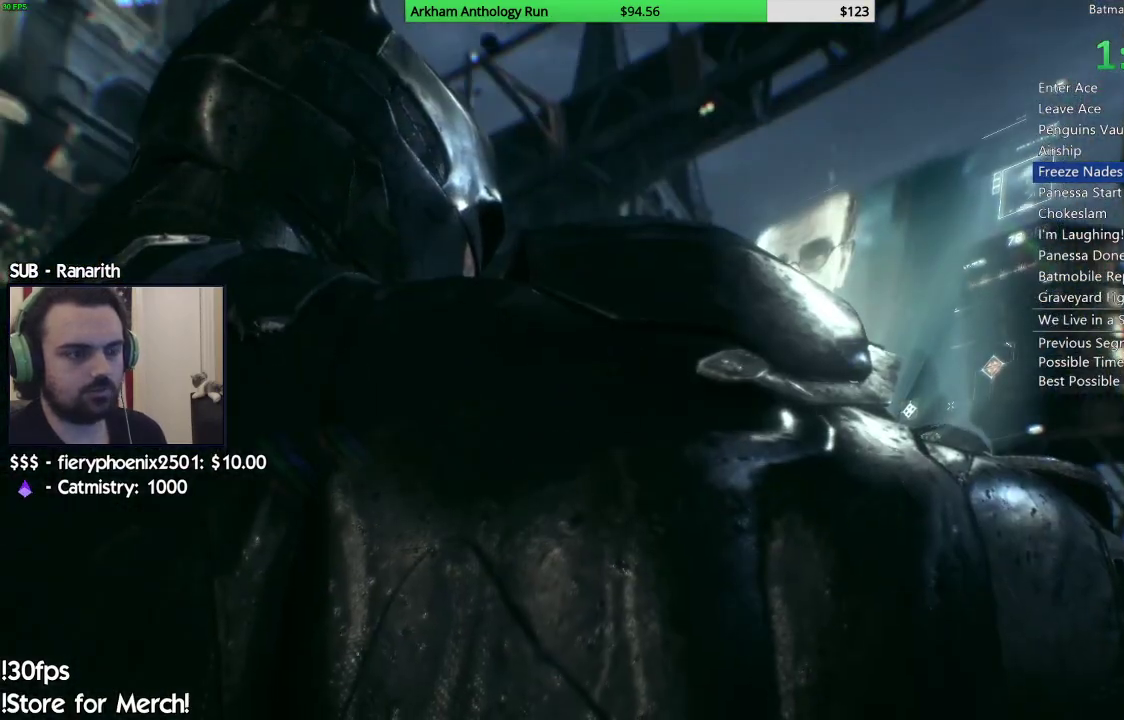
{"buttons": [], "left_stick": "center", "right_stick": "center", "events": [[50, "B", "down"], [83, "B", "up"], [167, "B", "down"], [250, "B", "up"]]}
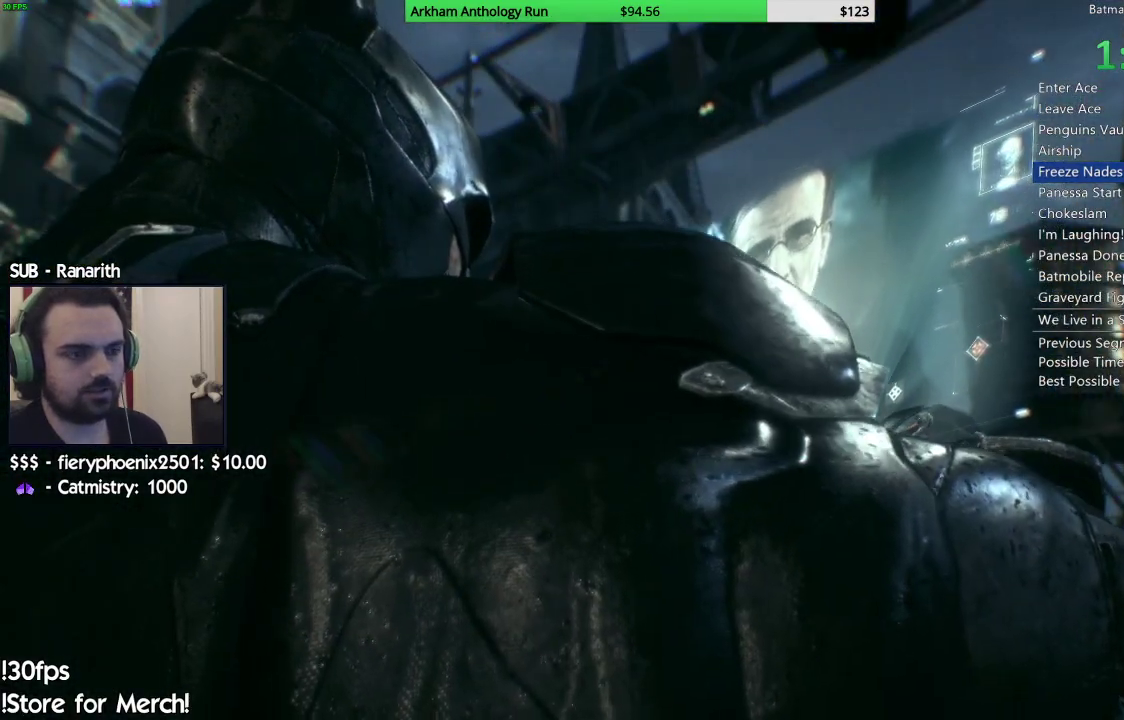
{"buttons": [], "left_stick": "center", "right_stick": "center", "events": [[100, "B", "down"], [183, "B", "up"], [283, "B", "down"], [350, "B", "up"]]}
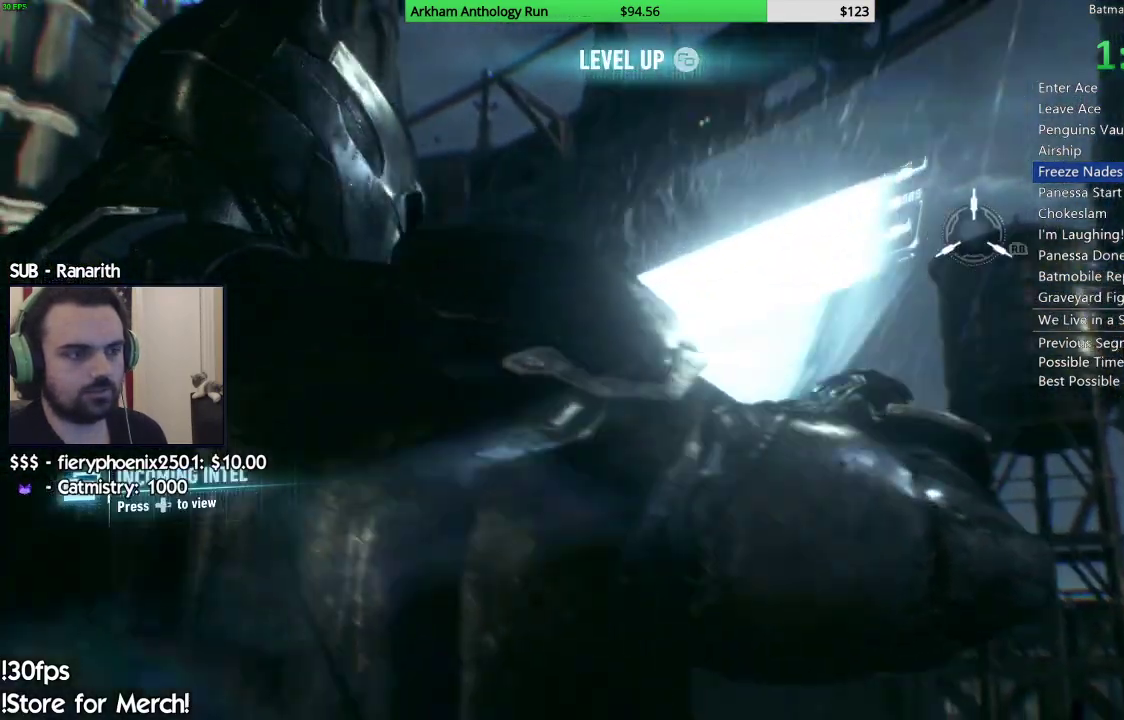
{"buttons": [], "left_stick": "center", "right_stick": "center", "events": [[67, "right_stick", "up"], [317, "R3", "down"], [317, "right_stick", "center"], [417, "R3", "up"]]}
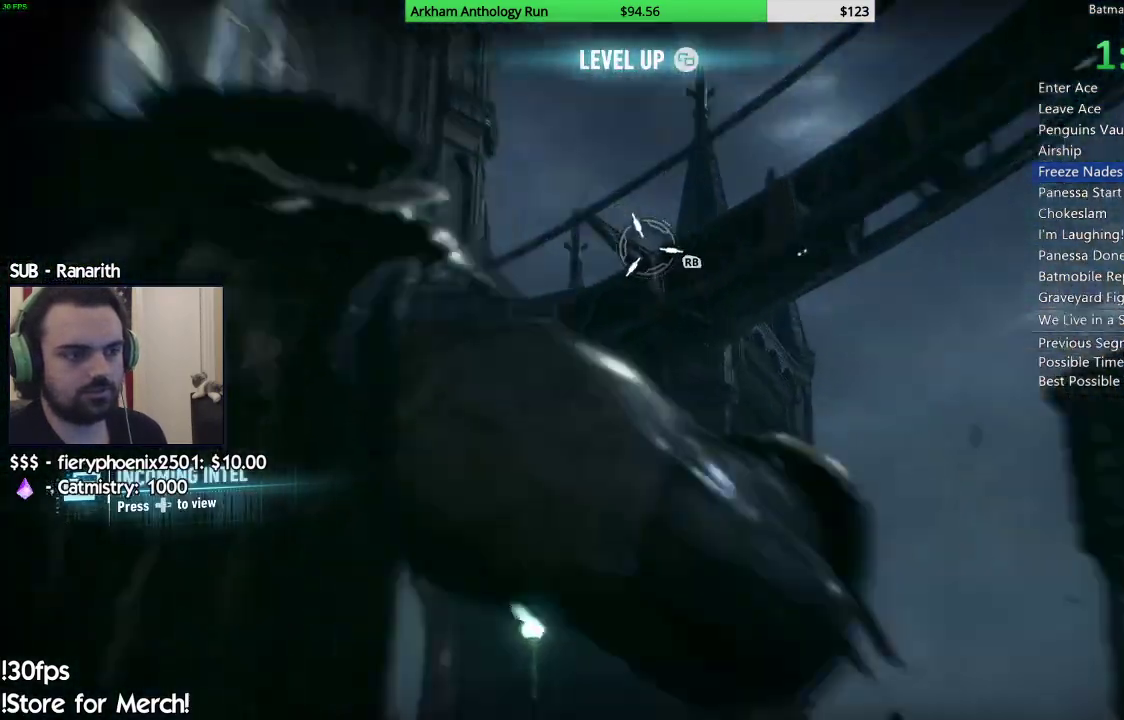
{"buttons": [], "left_stick": "center", "right_stick": "center", "events": [[167, "right_stick", "up-right"], [233, "R1", "down"], [333, "R2", "down"], [350, "right_stick", "center"], [383, "R1", "up"], [383, "R2", "up"]]}